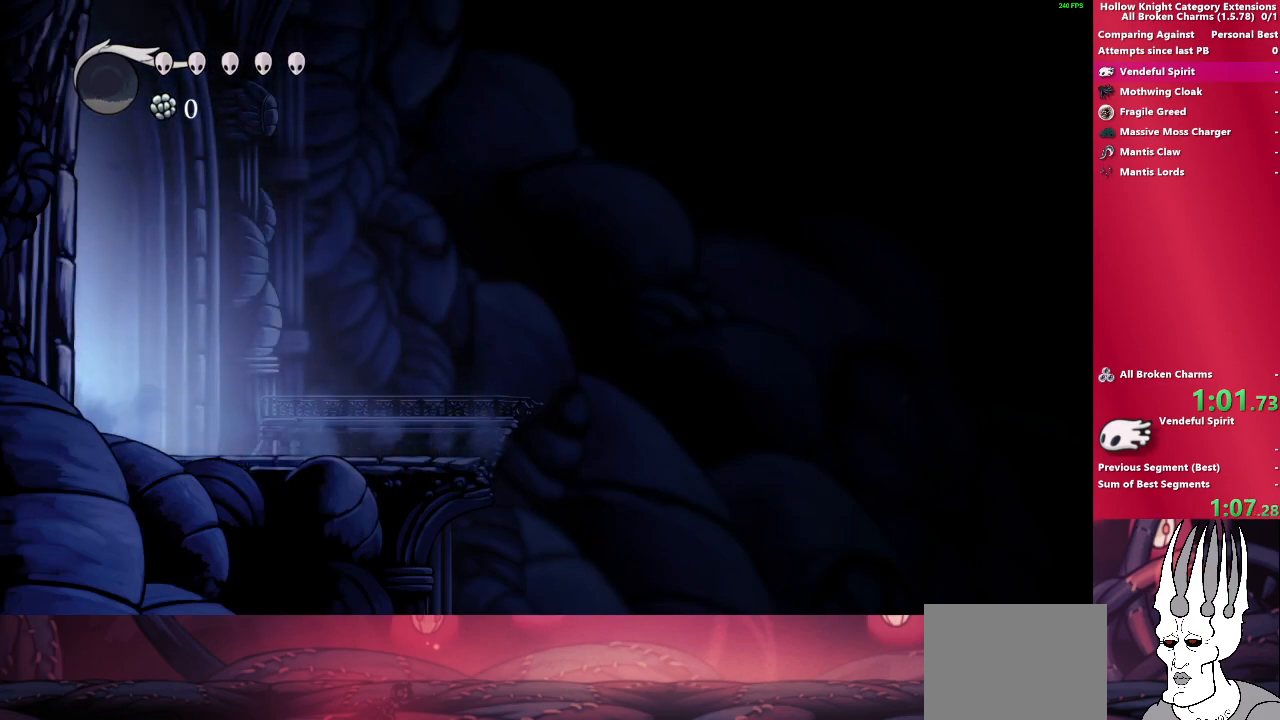
Gameplay with a controller (PlayStation layout); each line is a JSON object with the inputs held at the frame after it. "events" lists button and stick changes between this image and that frame as [ms after this image, input, new state], when the widget could be followed in between. Not read: L3 R3.
{"buttons": [], "left_stick": "right", "right_stick": "center", "events": []}
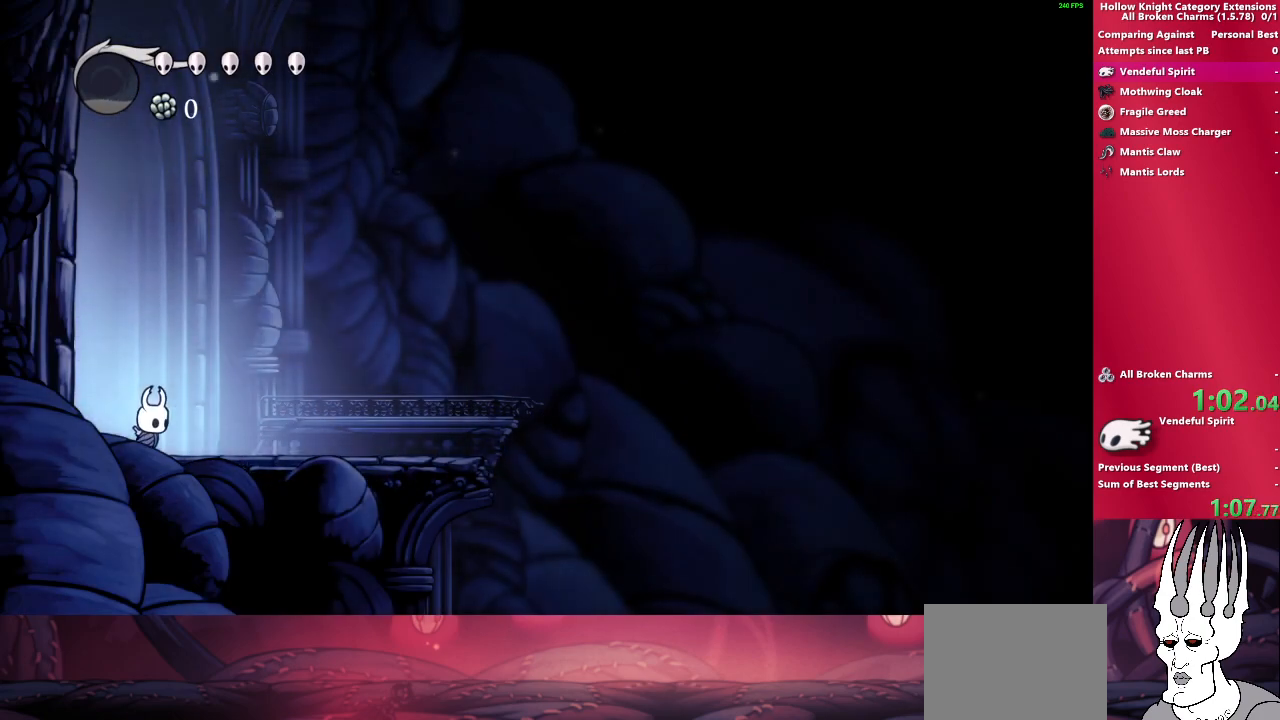
{"buttons": [], "left_stick": "right", "right_stick": "center", "events": []}
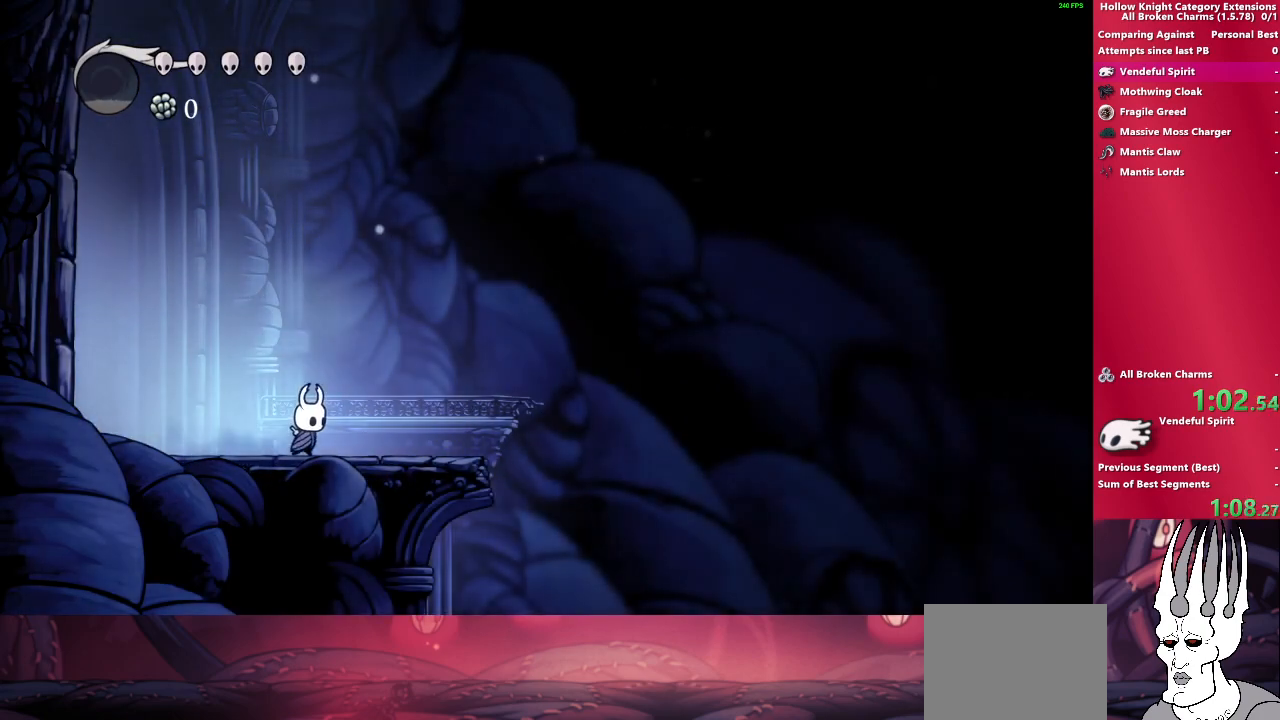
{"buttons": ["CROSS"], "left_stick": "right", "right_stick": "center", "events": [[500, "CROSS", "down"]]}
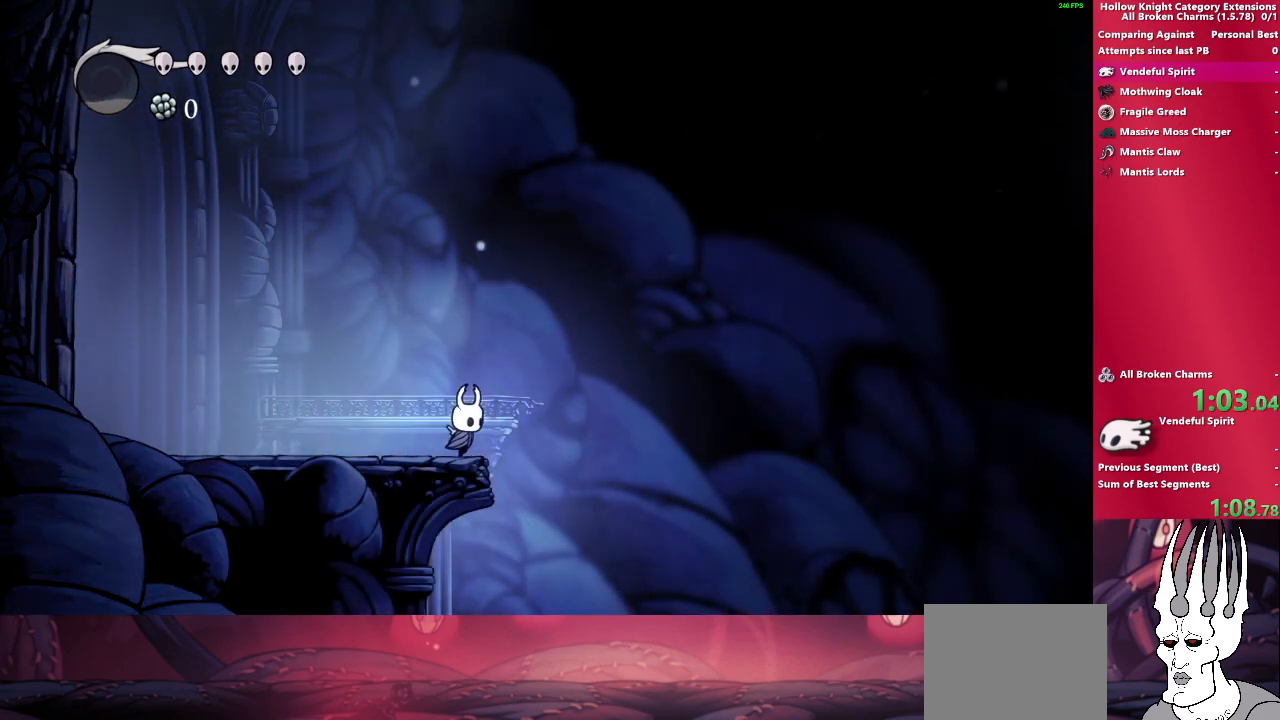
{"buttons": ["CROSS"], "left_stick": "right", "right_stick": "center", "events": []}
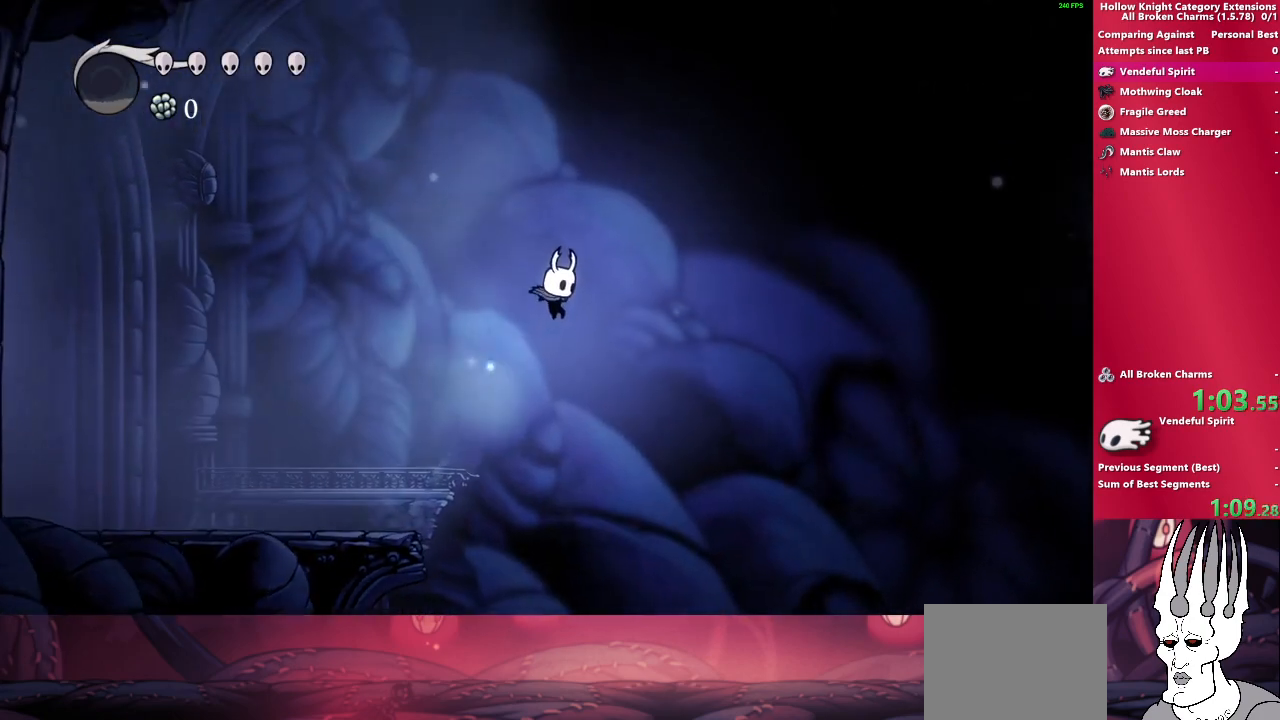
{"buttons": [], "left_stick": "right", "right_stick": "center", "events": [[217, "CROSS", "up"]]}
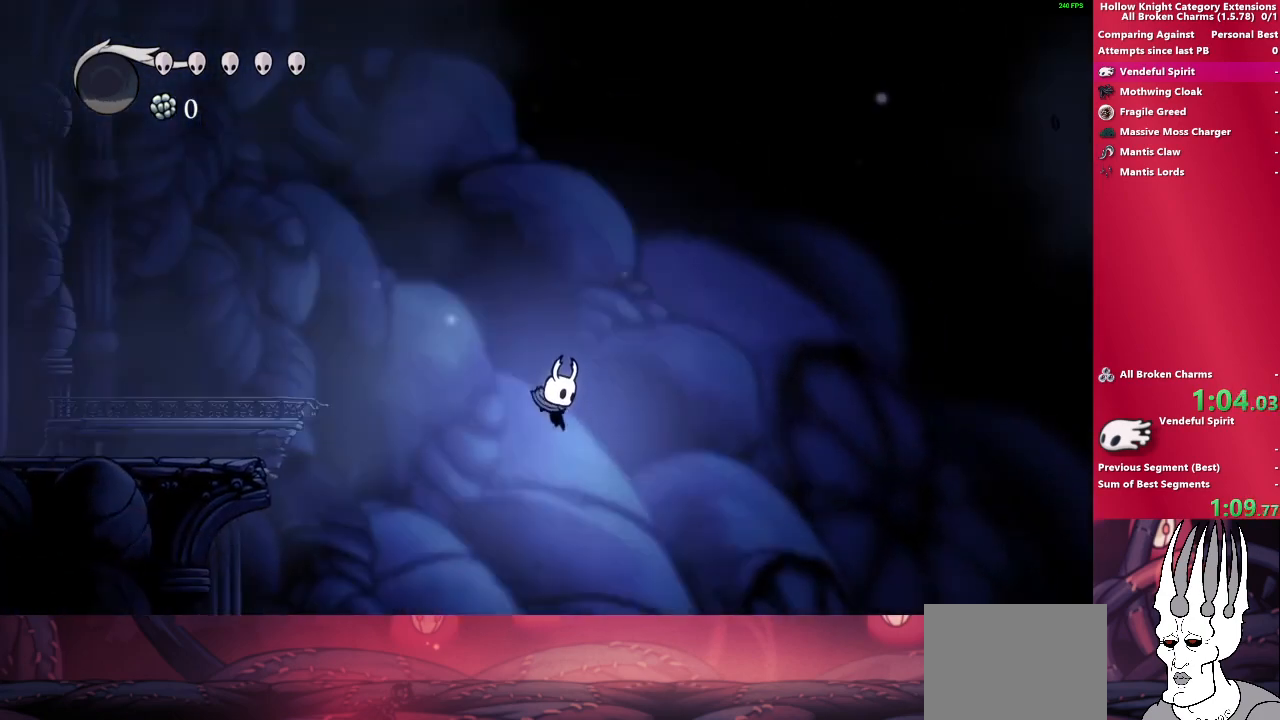
{"buttons": [], "left_stick": "right", "right_stick": "center", "events": []}
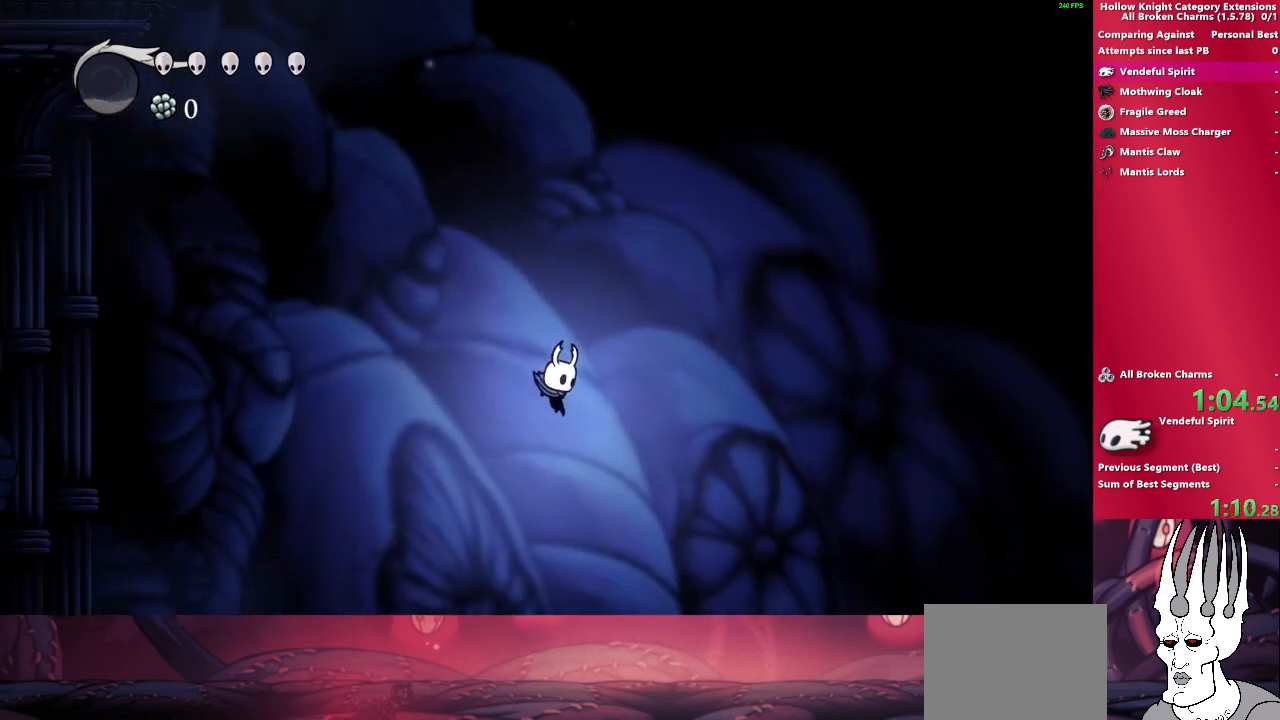
{"buttons": [], "left_stick": "right", "right_stick": "center", "events": []}
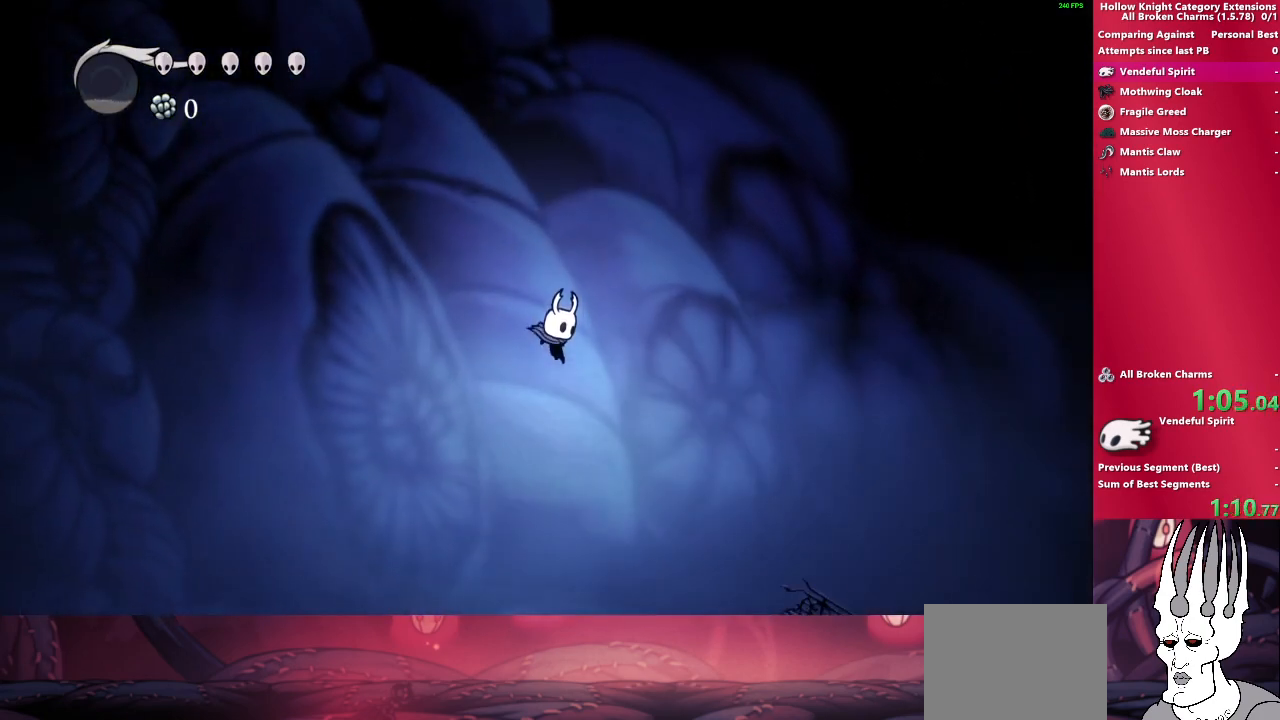
{"buttons": [], "left_stick": "right", "right_stick": "center", "events": []}
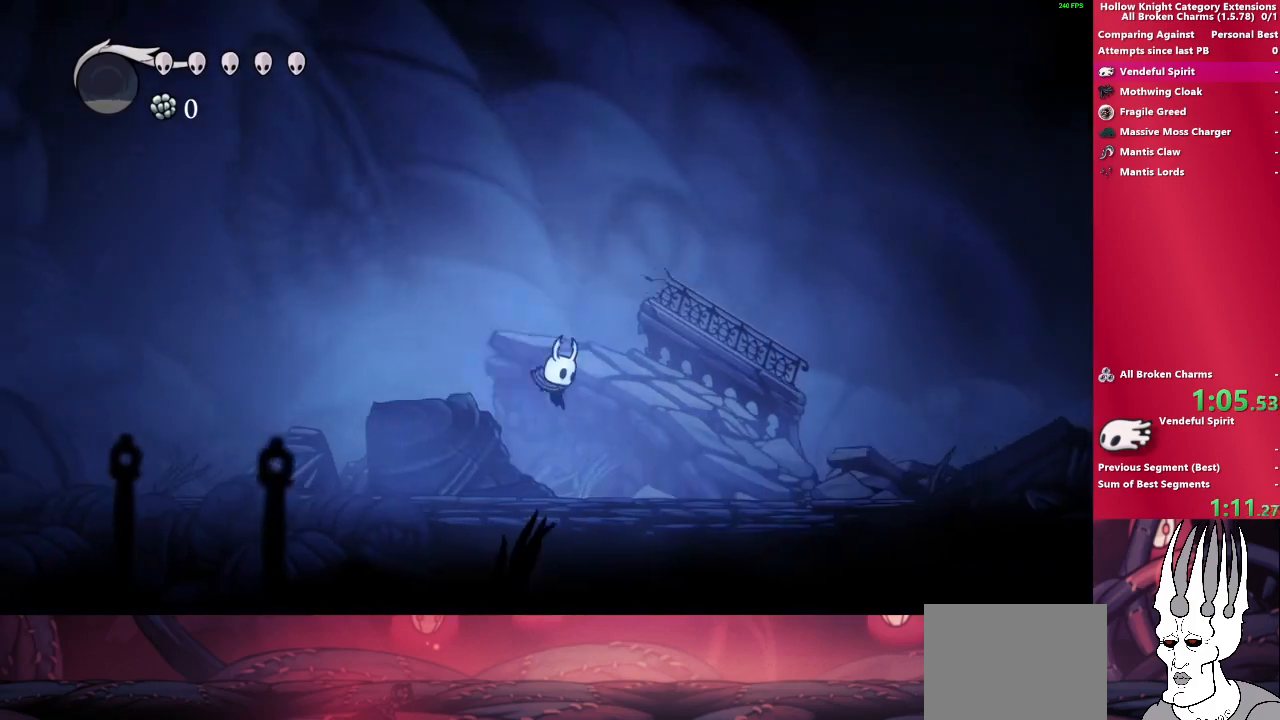
{"buttons": [], "left_stick": "right", "right_stick": "center", "events": []}
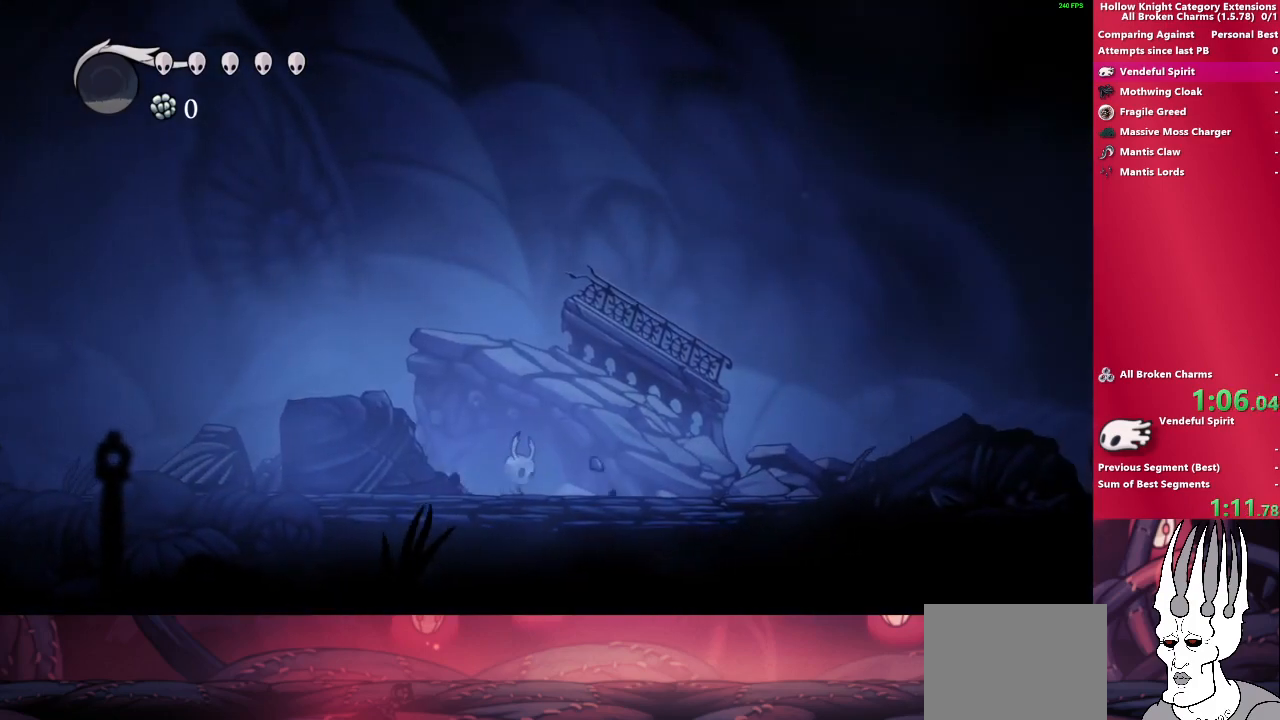
{"buttons": [], "left_stick": "right", "right_stick": "center", "events": []}
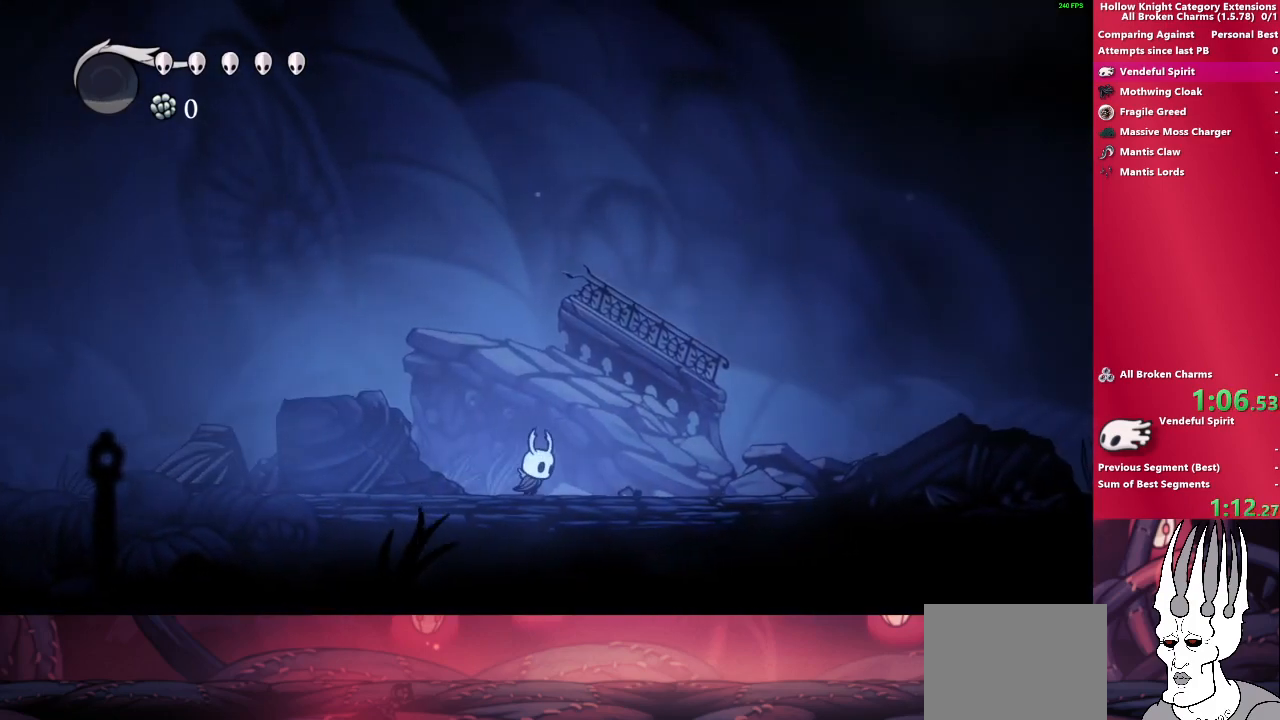
{"buttons": [], "left_stick": "right", "right_stick": "center", "events": []}
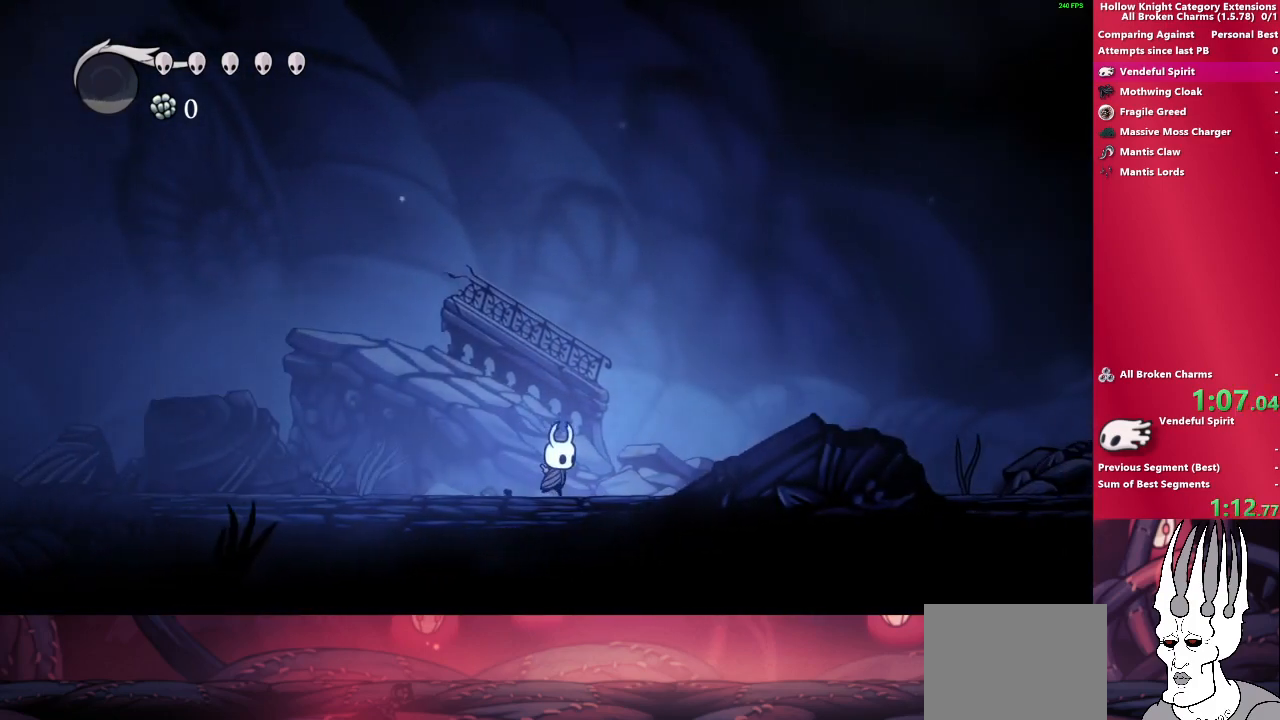
{"buttons": [], "left_stick": "right", "right_stick": "center", "events": [[233, "SQUARE", "down"], [467, "SQUARE", "up"]]}
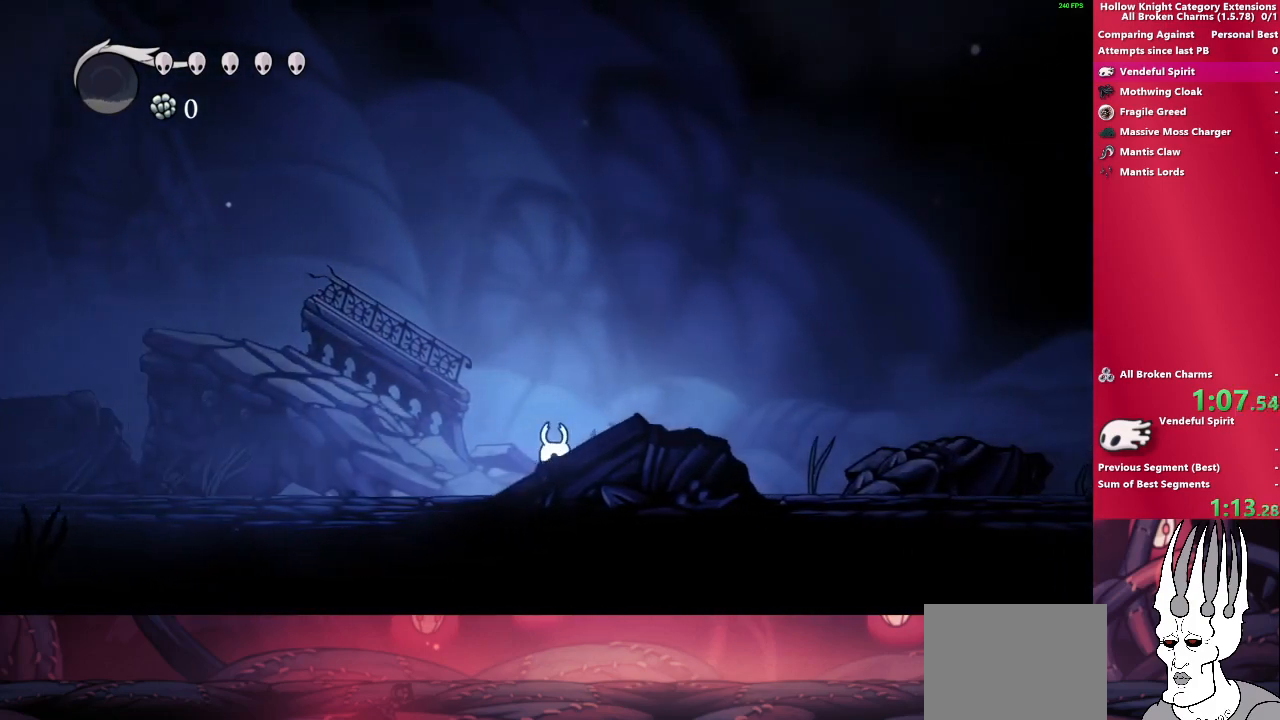
{"buttons": [], "left_stick": "right", "right_stick": "center", "events": [[167, "SQUARE", "down"], [400, "SQUARE", "up"]]}
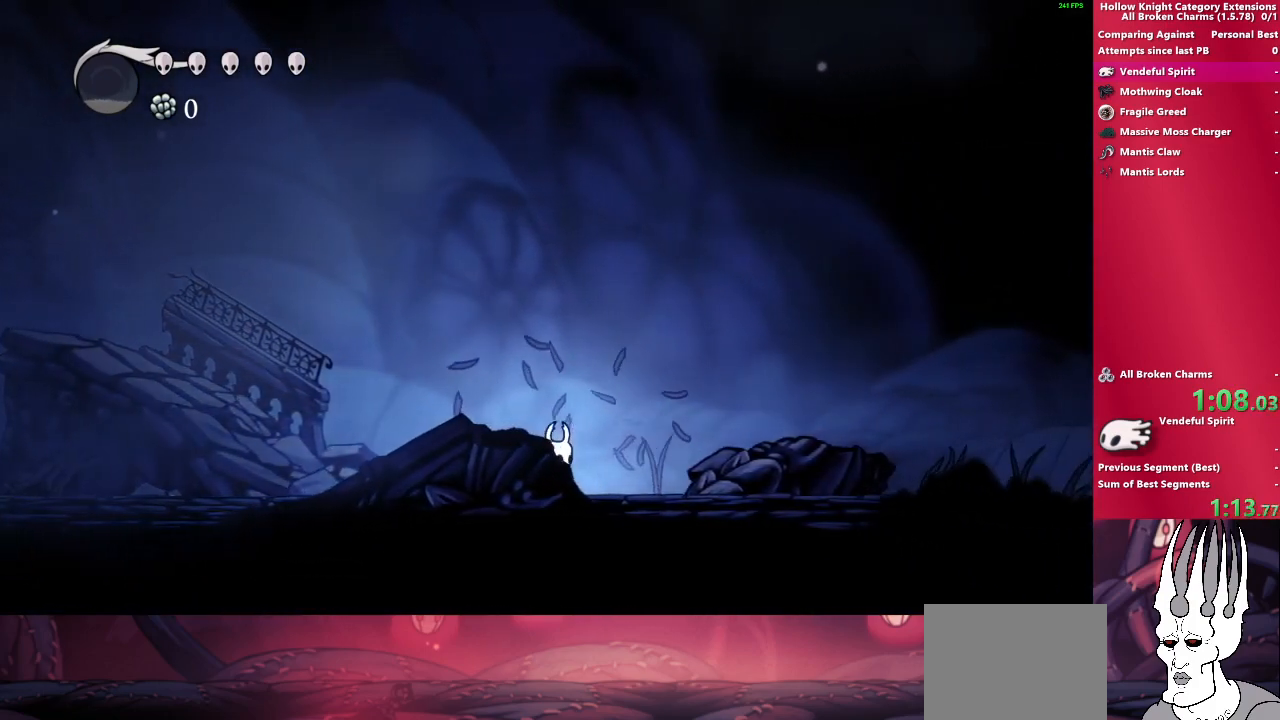
{"buttons": [], "left_stick": "right", "right_stick": "center", "events": [[100, "SQUARE", "down"], [300, "SQUARE", "up"]]}
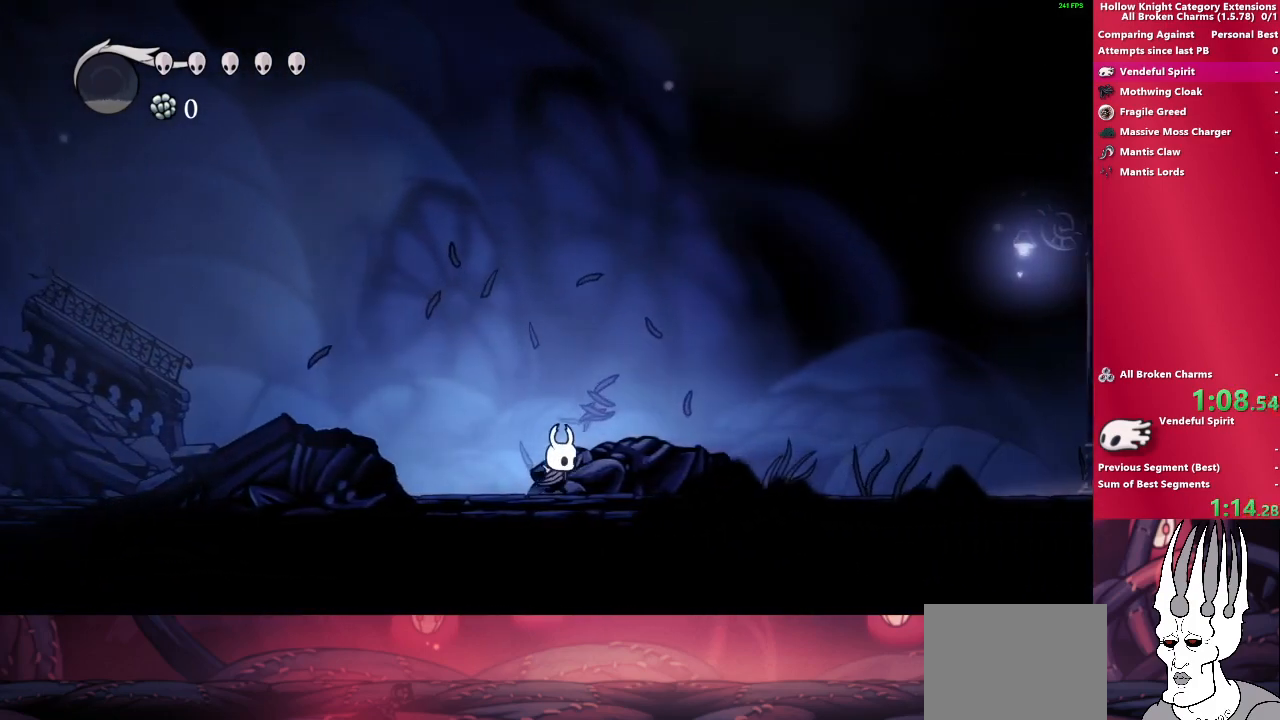
{"buttons": [], "left_stick": "right", "right_stick": "center", "events": [[117, "SQUARE", "down"], [333, "SQUARE", "up"]]}
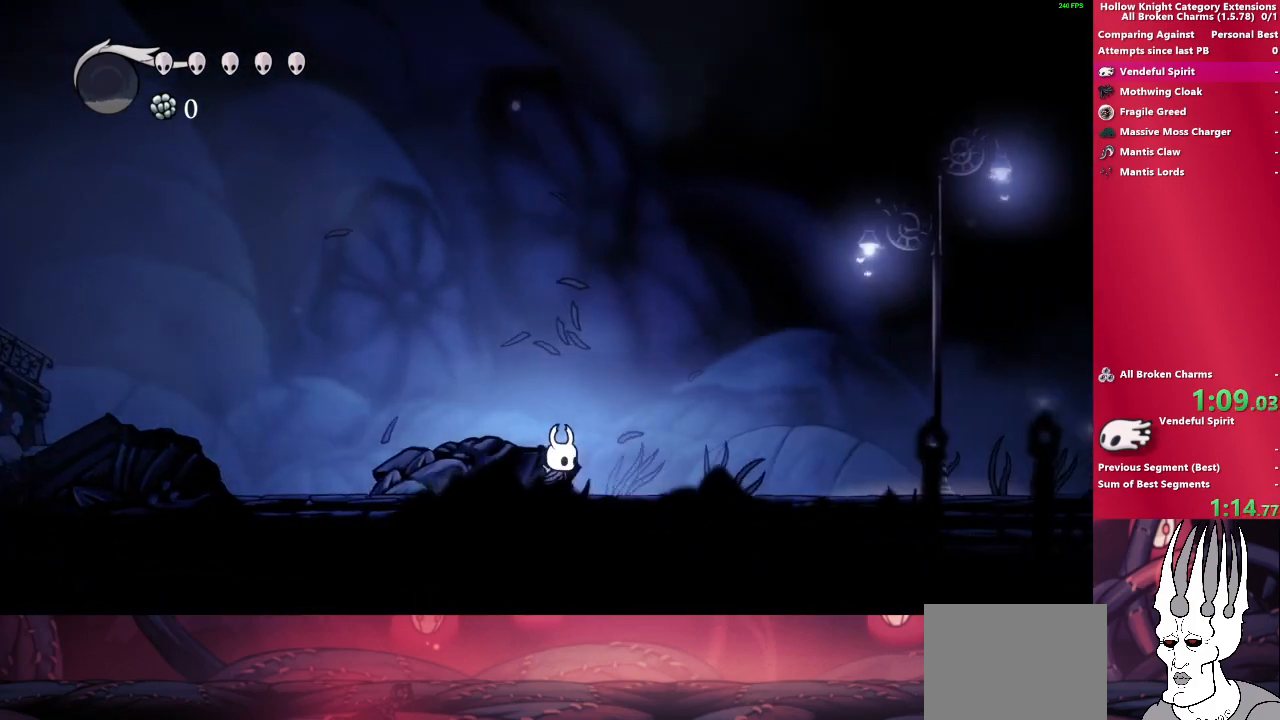
{"buttons": ["SQUARE"], "left_stick": "right", "right_stick": "center", "events": [[50, "SQUARE", "down"], [233, "SQUARE", "up"], [483, "SQUARE", "down"]]}
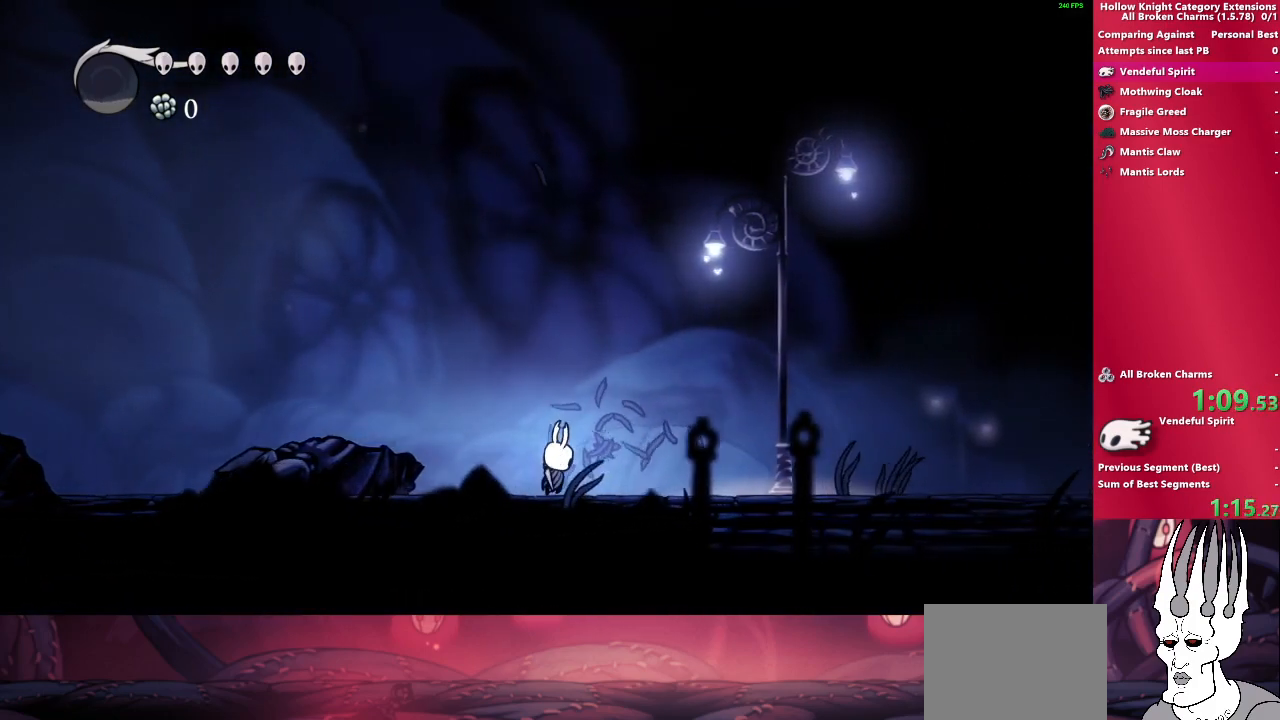
{"buttons": [], "left_stick": "right", "right_stick": "center", "events": [[183, "SQUARE", "up"]]}
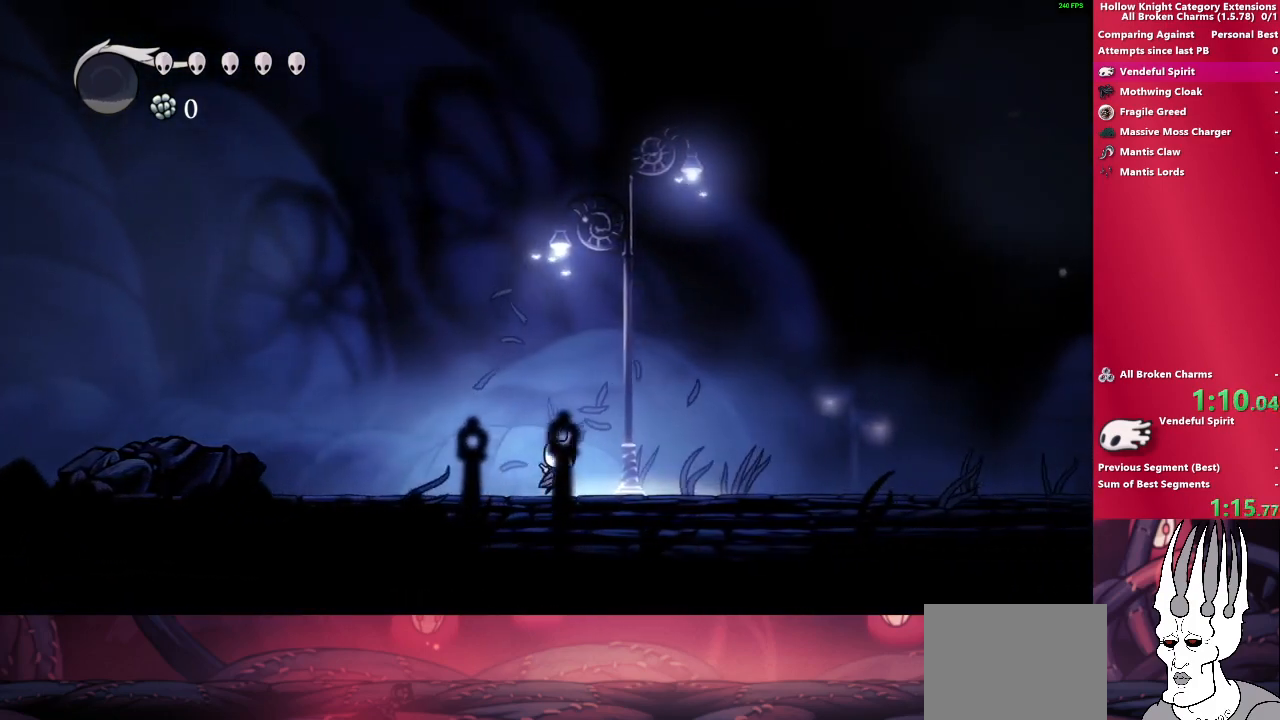
{"buttons": [], "left_stick": "right", "right_stick": "center", "events": [[117, "SQUARE", "down"], [317, "SQUARE", "up"]]}
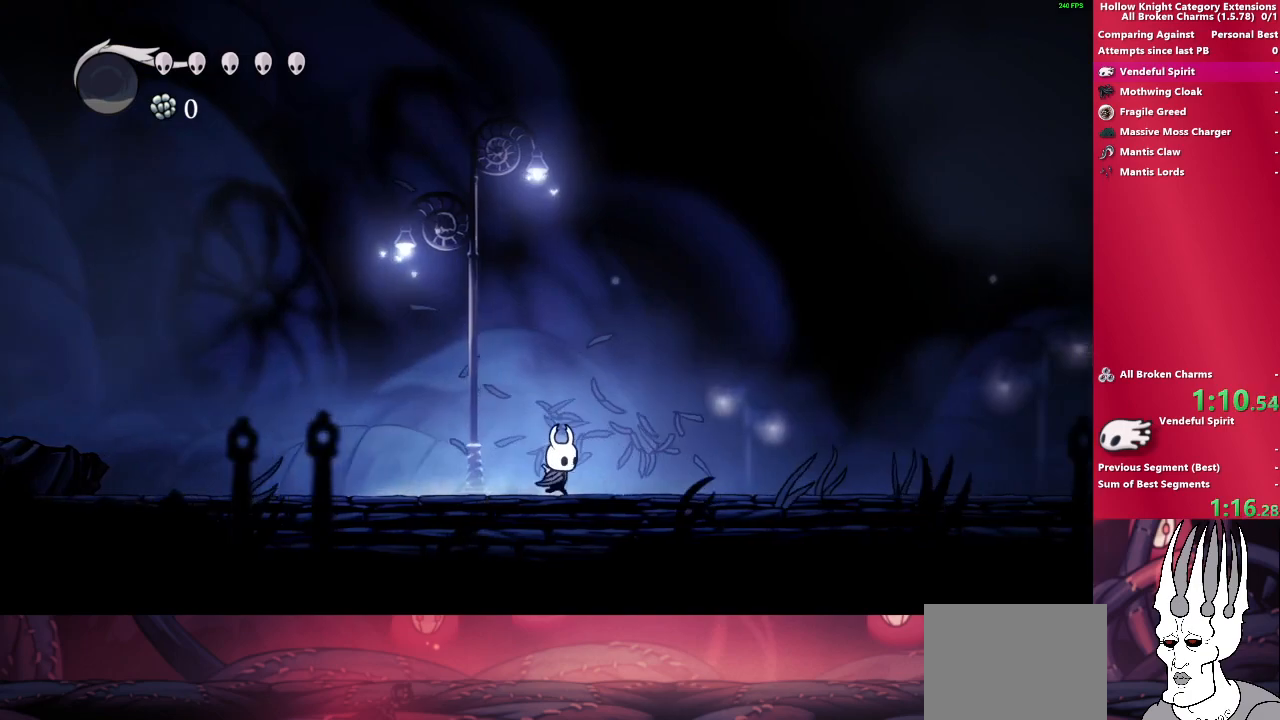
{"buttons": ["CROSS"], "left_stick": "right", "right_stick": "center", "events": [[117, "CROSS", "down"]]}
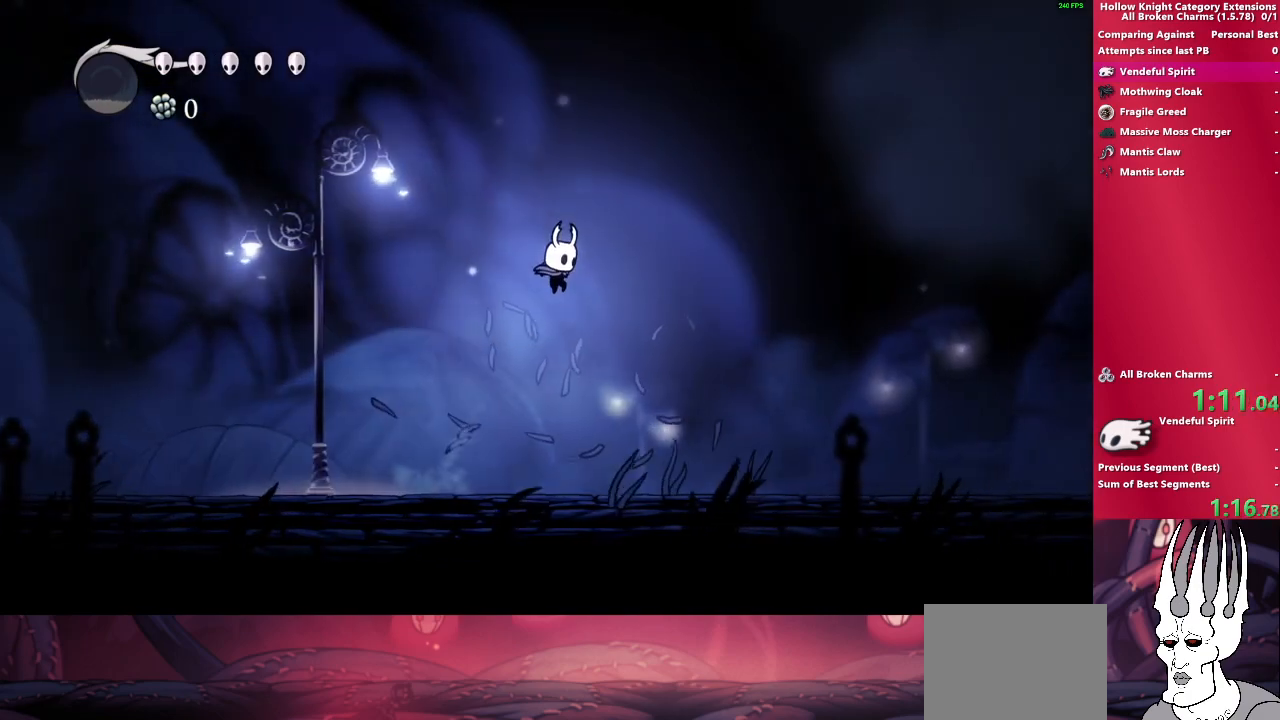
{"buttons": [], "left_stick": "right", "right_stick": "center", "events": [[217, "CROSS", "up"]]}
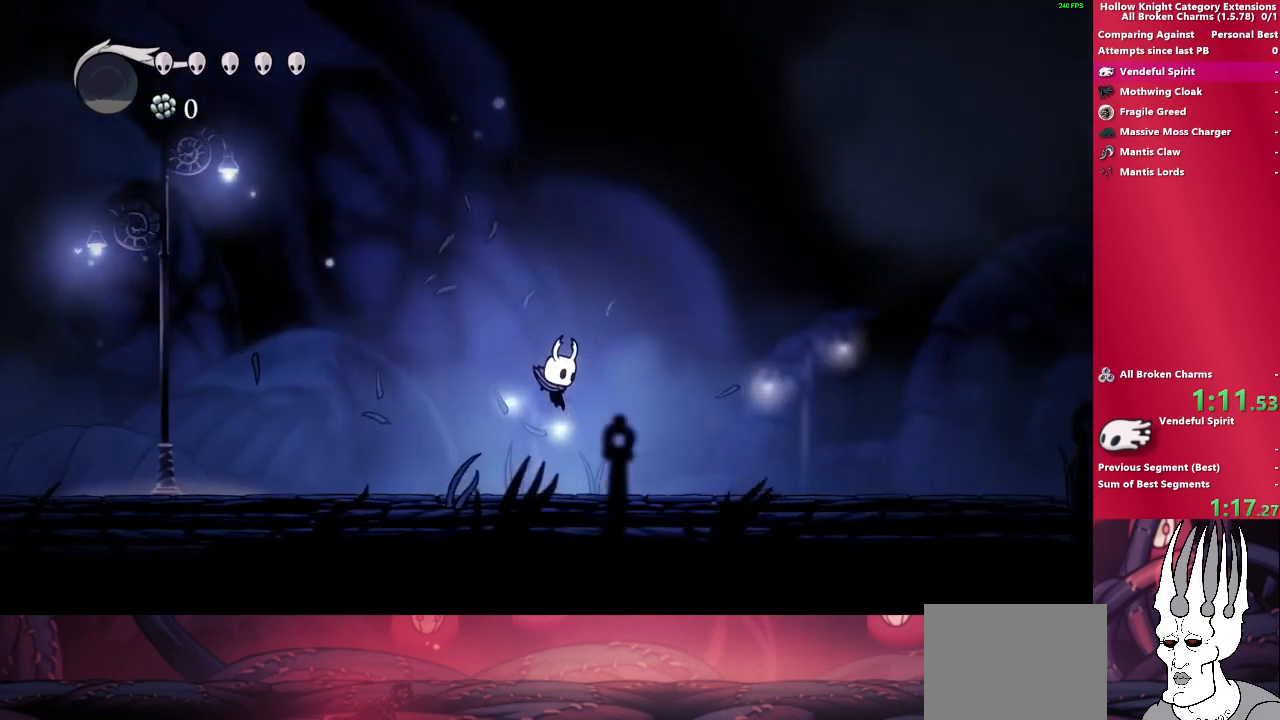
{"buttons": ["CROSS"], "left_stick": "right", "right_stick": "center", "events": [[133, "CROSS", "down"]]}
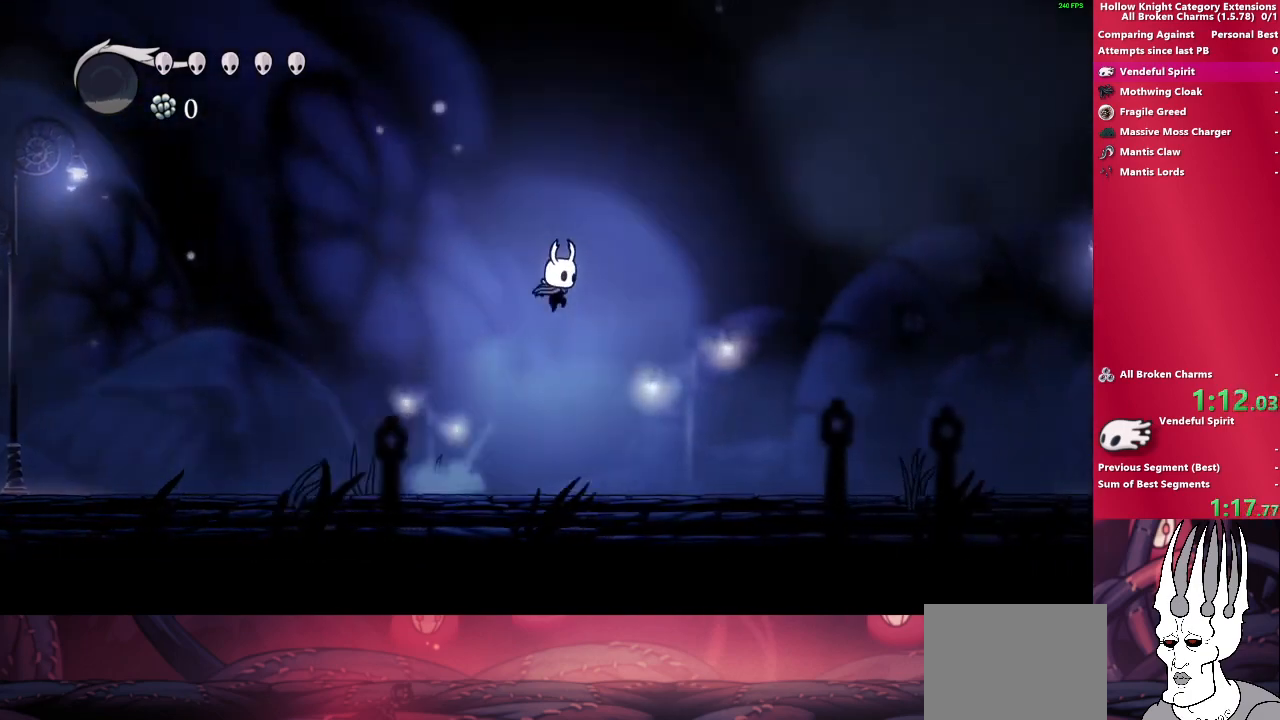
{"buttons": [], "left_stick": "right", "right_stick": "center", "events": [[217, "CROSS", "up"]]}
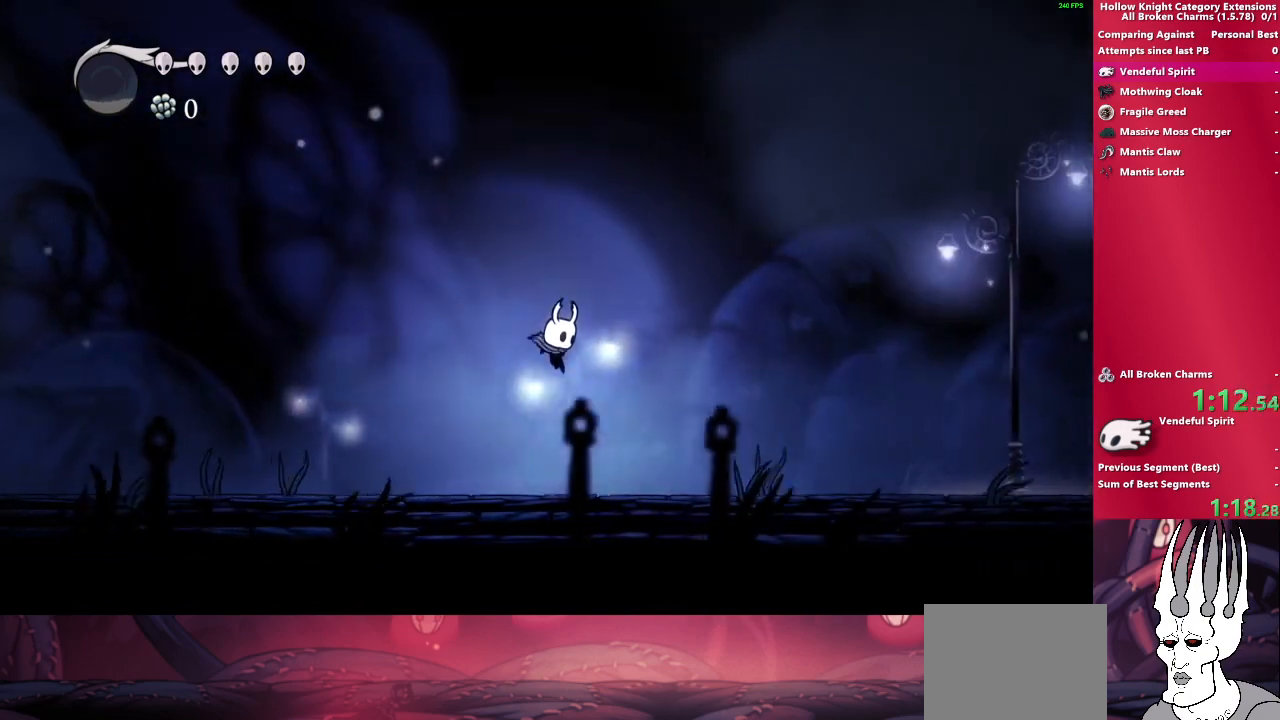
{"buttons": ["CROSS"], "left_stick": "right", "right_stick": "center", "events": [[200, "CROSS", "down"]]}
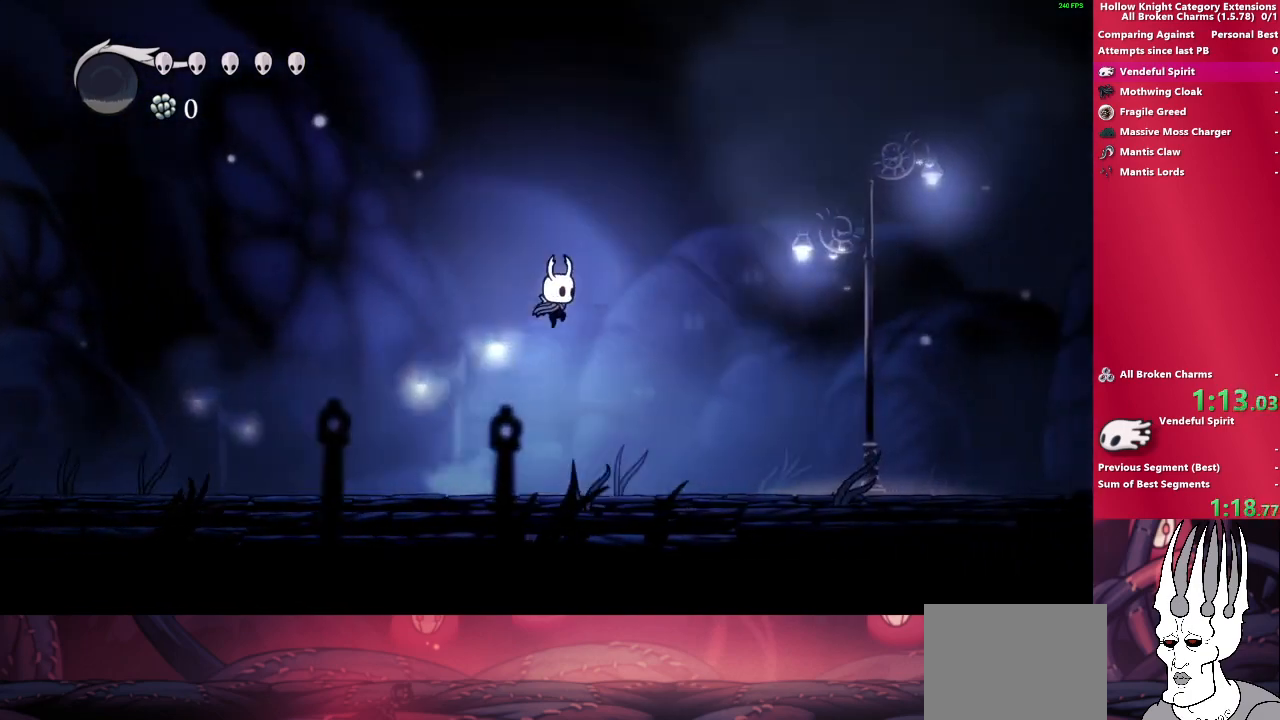
{"buttons": [], "left_stick": "right", "right_stick": "center", "events": [[267, "CROSS", "up"]]}
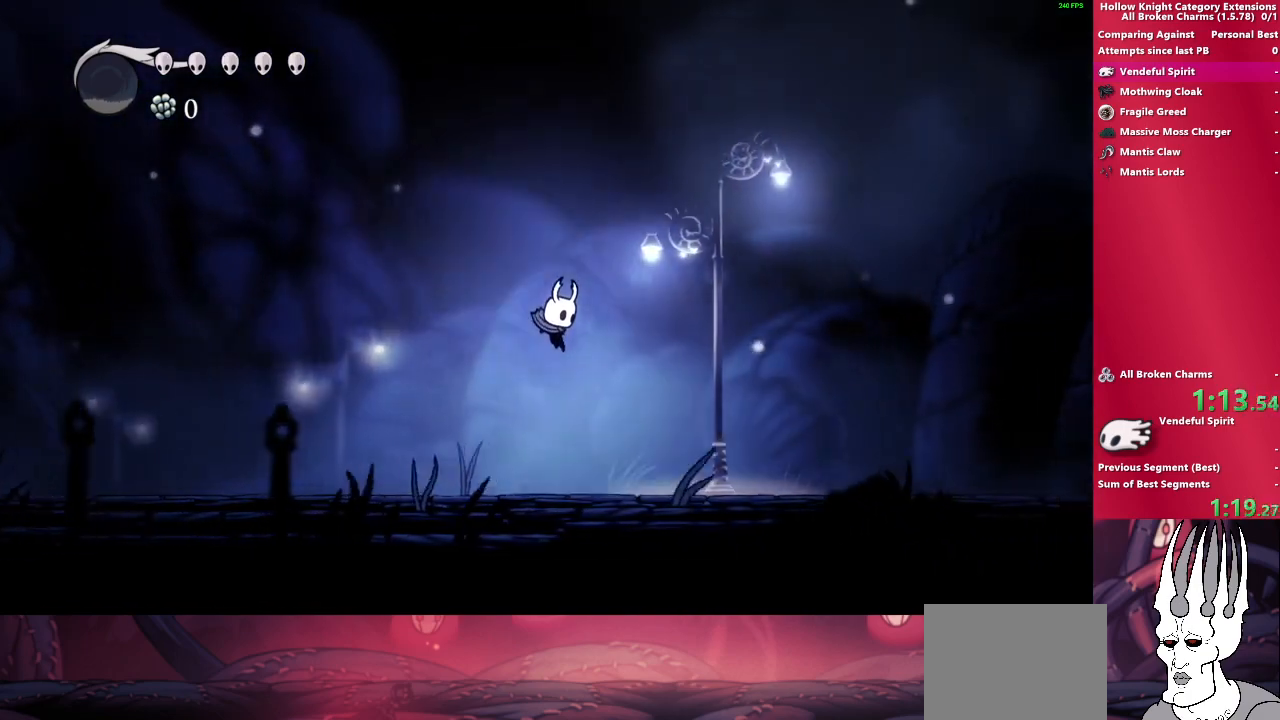
{"buttons": ["CROSS"], "left_stick": "right", "right_stick": "center", "events": [[217, "CROSS", "down"]]}
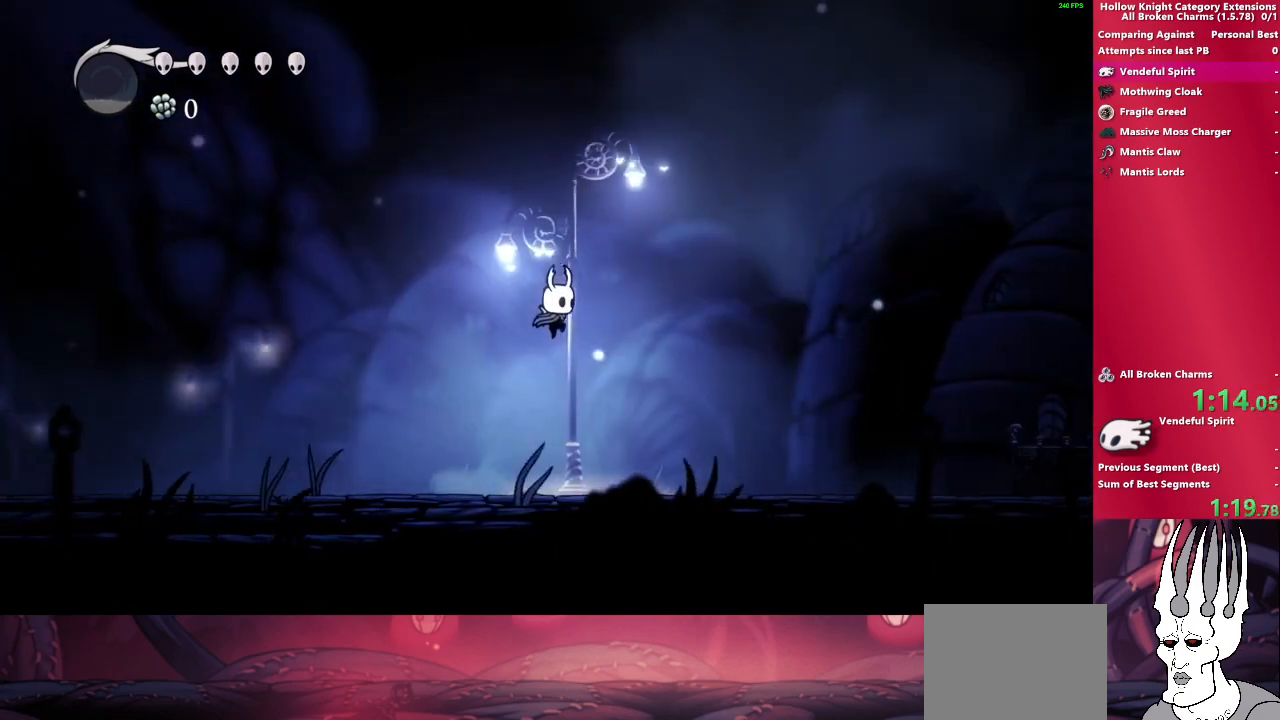
{"buttons": [], "left_stick": "right", "right_stick": "center", "events": [[350, "CROSS", "up"]]}
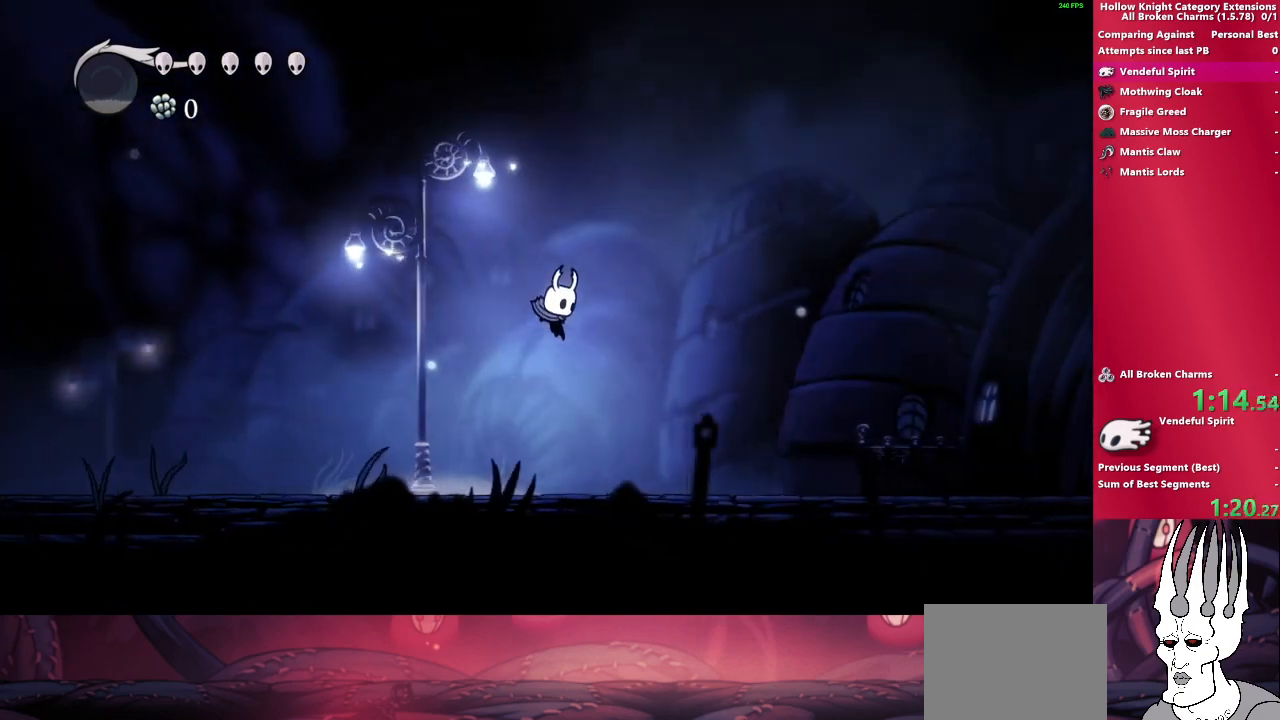
{"buttons": ["CROSS"], "left_stick": "right", "right_stick": "center", "events": [[283, "CROSS", "down"]]}
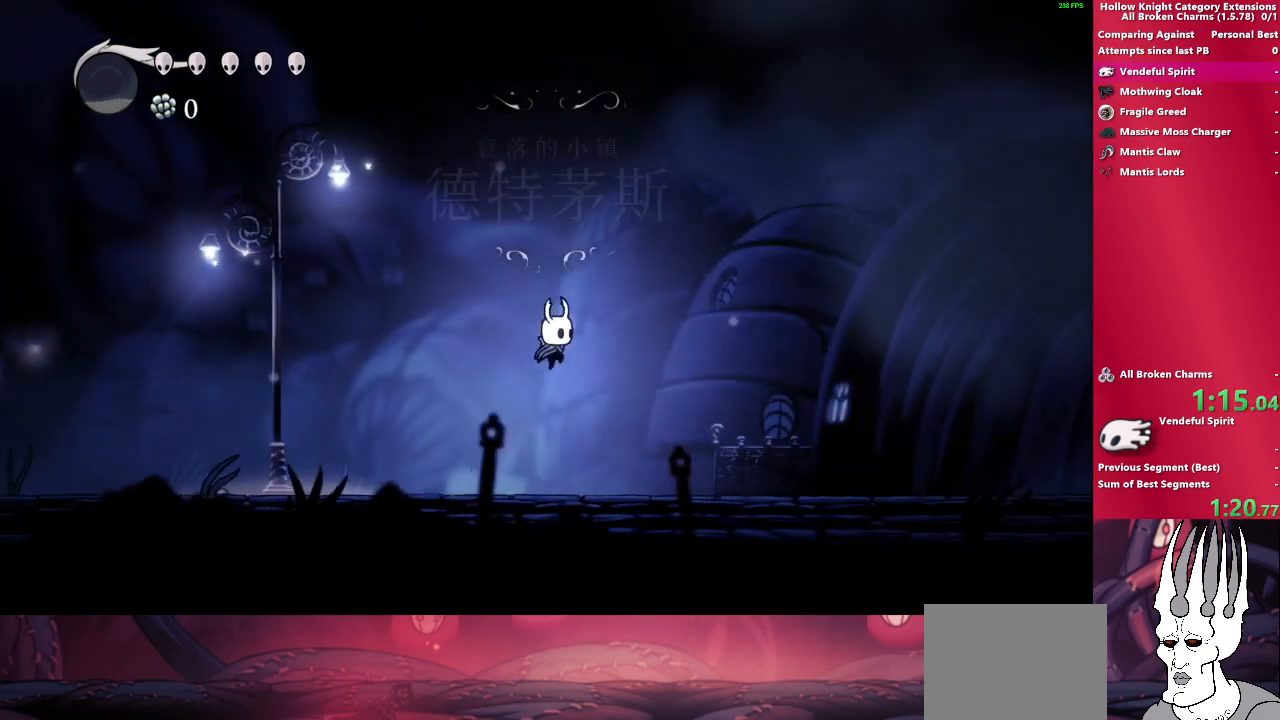
{"buttons": [], "left_stick": "right", "right_stick": "center", "events": [[333, "CROSS", "up"]]}
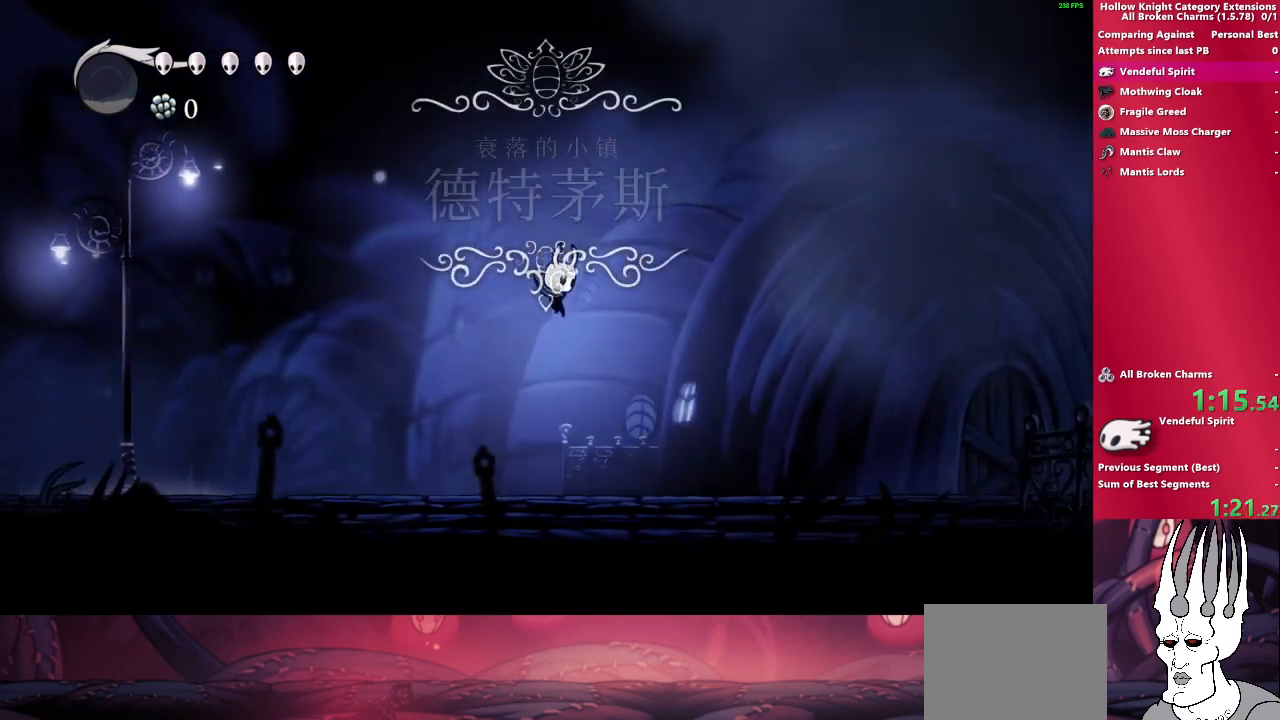
{"buttons": ["CROSS"], "left_stick": "right", "right_stick": "center", "events": [[317, "CROSS", "down"]]}
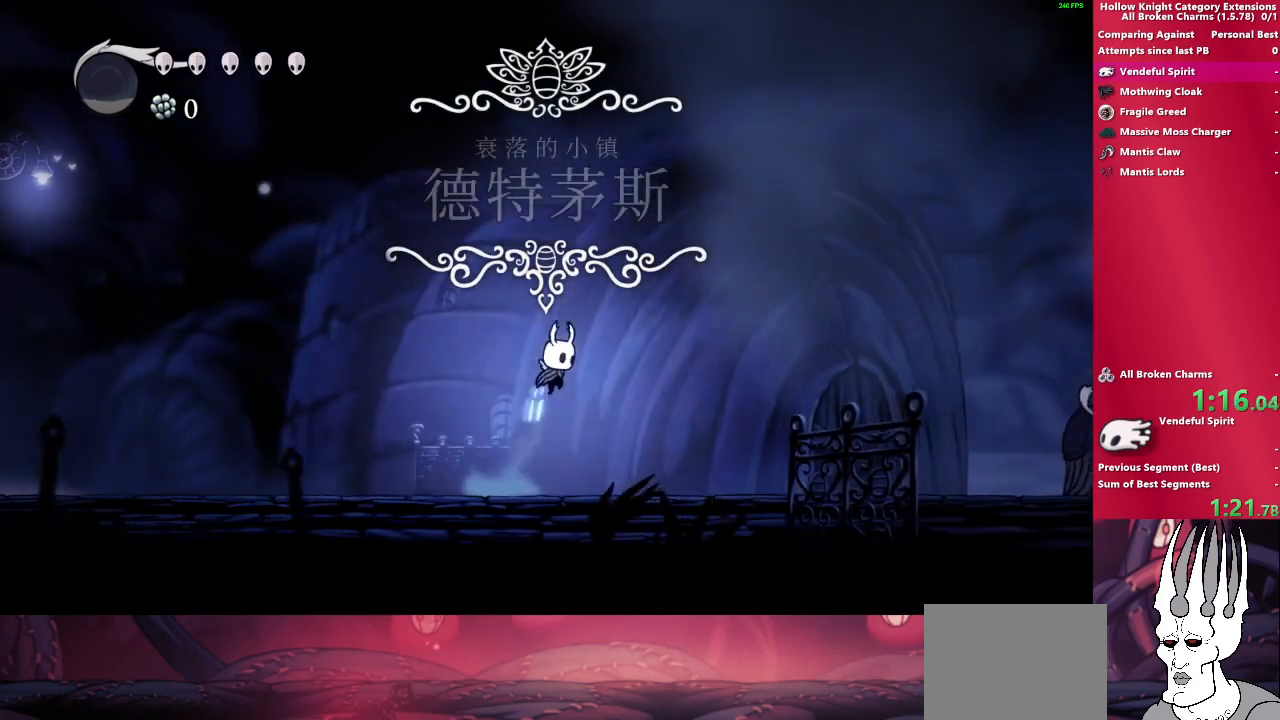
{"buttons": [], "left_stick": "right", "right_stick": "center", "events": [[383, "CROSS", "up"]]}
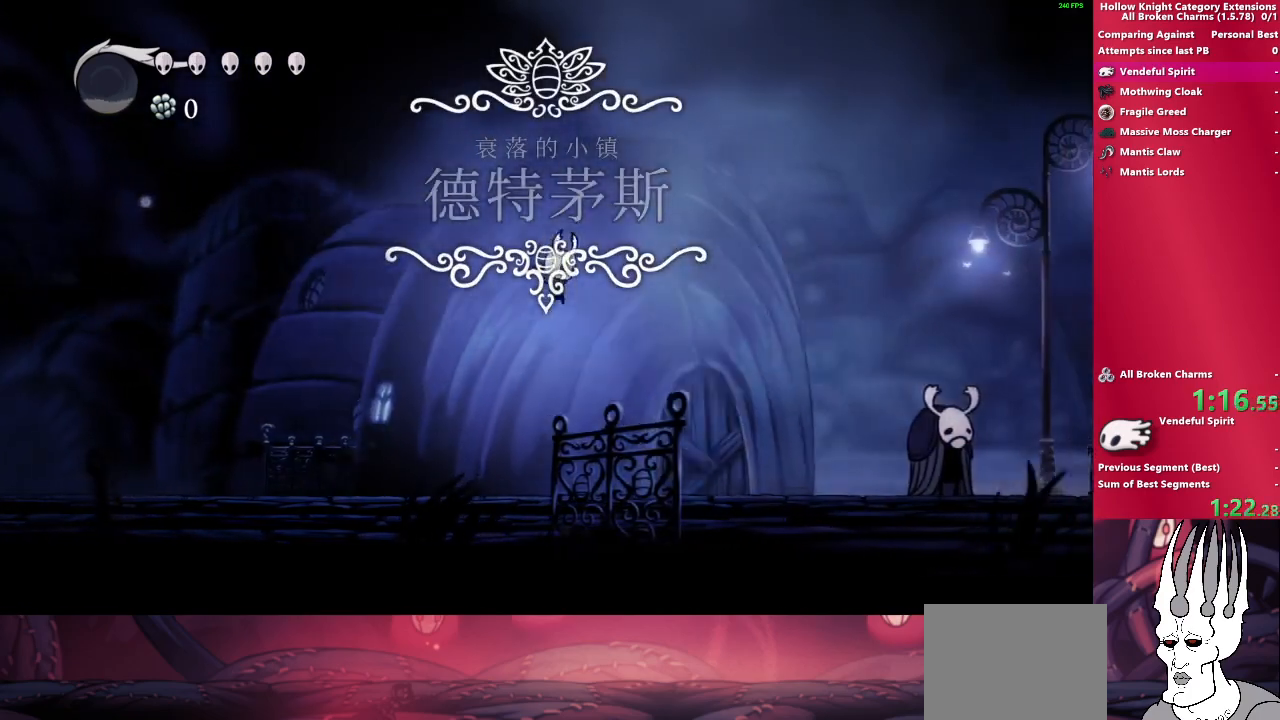
{"buttons": ["CROSS"], "left_stick": "right", "right_stick": "center", "events": [[383, "CROSS", "down"]]}